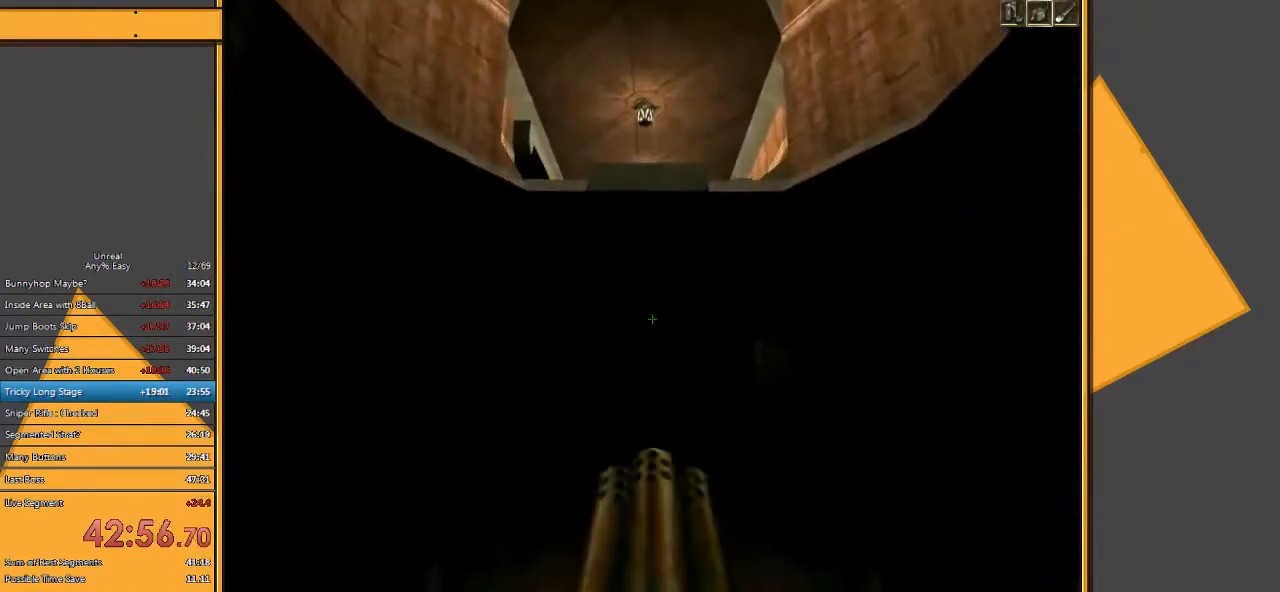
Gameplay with keyboard and mouse; each line is a JSON object with the keys and mouse buttons held at the frame after it. "events" lists presses ("down") and releases ("up") of "1", "2", "3", "4", "5", "a", "alt", "c", "ctrl", "d", "e", "f", "q", "r", "s", "shift", "space", "tab", "v", "w", "x", "z", "mouse_left" and "mouse_right" between this image and that frame as [ms after this image, input, new state], when the widget could be followed in between. "mouse_left", "mouse_right" = the "left", "right" buttons of the "mouse" list. No other keys are recorded. Mouse movement is not recorded.
{"keys": ["w"], "mouse": [], "events": [[483, "w", "down"]]}
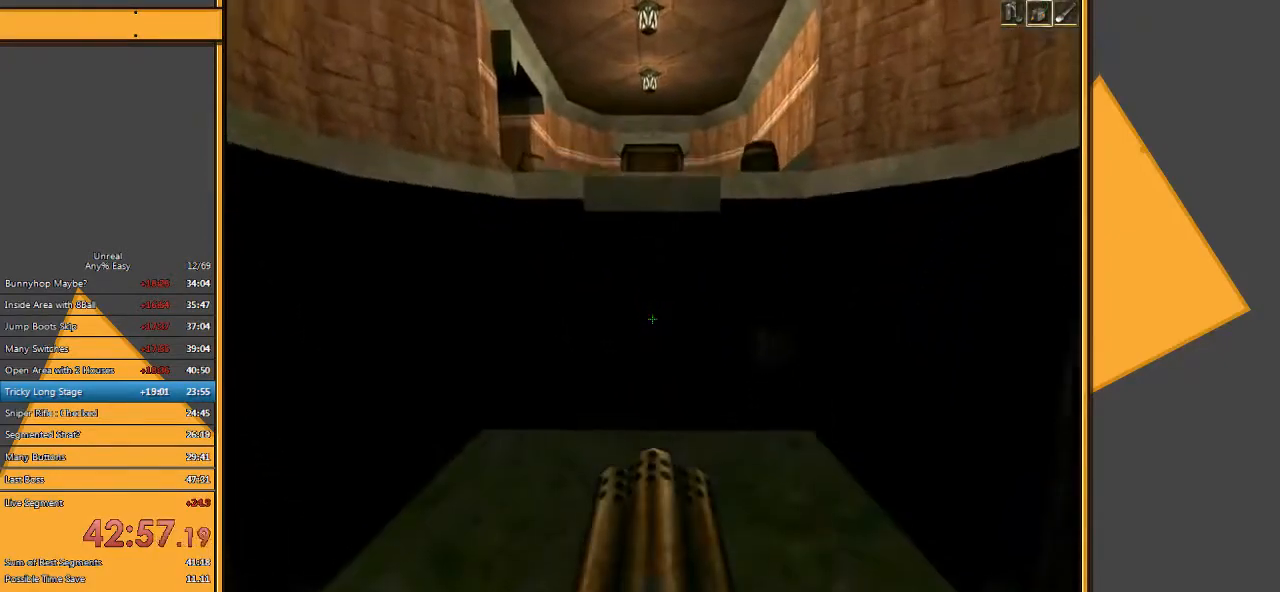
{"keys": ["space", "w"], "mouse": [], "events": [[467, "space", "down"]]}
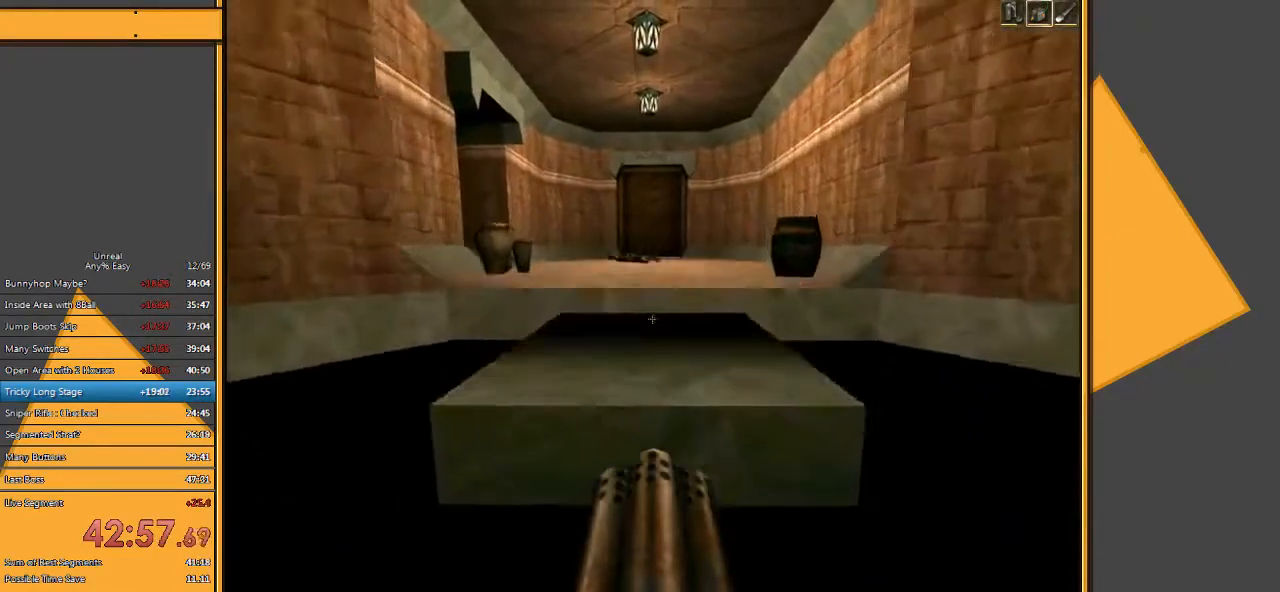
{"keys": ["w"], "mouse": [], "events": [[167, "space", "up"]]}
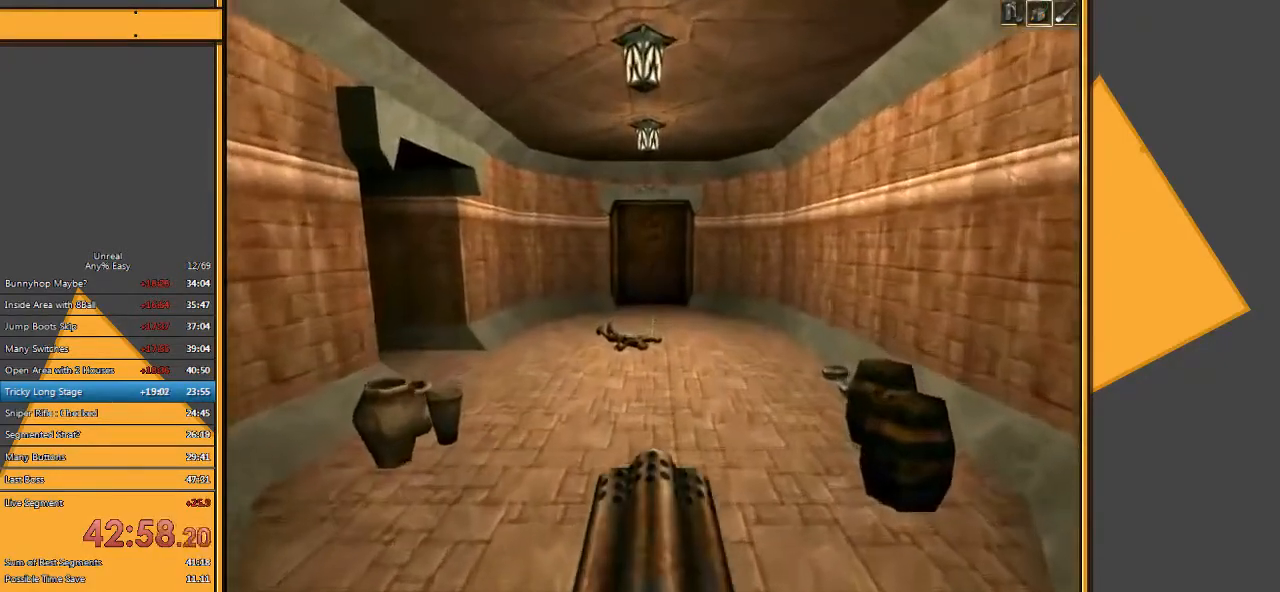
{"keys": ["d", "w"], "mouse": [], "events": [[400, "d", "down"]]}
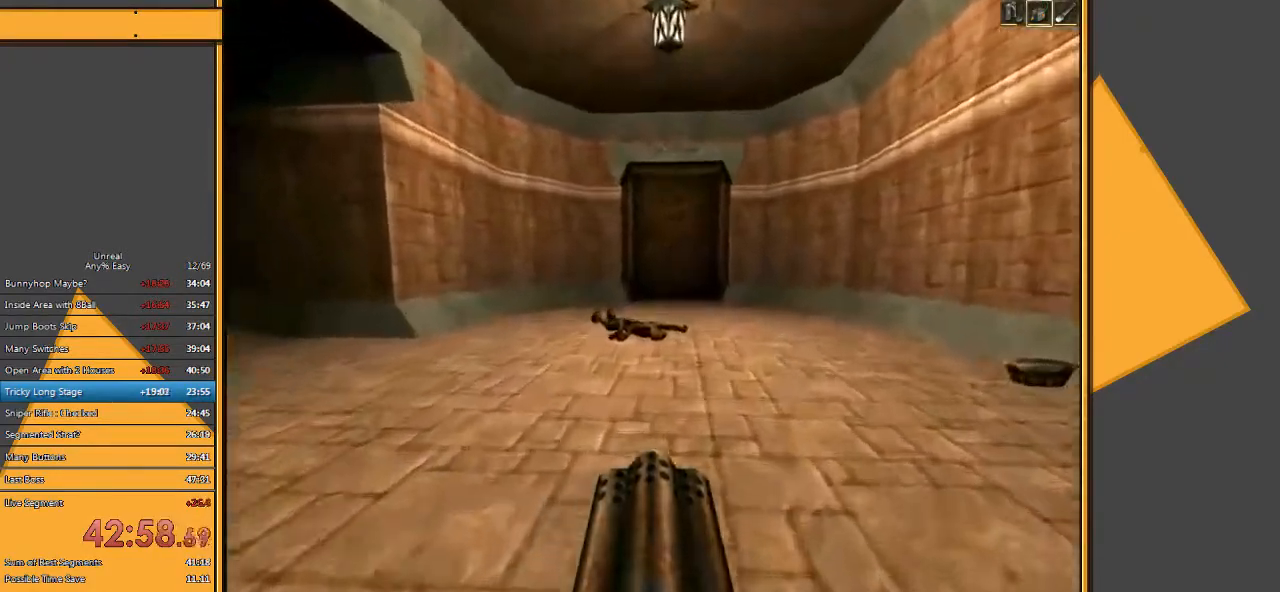
{"keys": ["d", "w"], "mouse": [], "events": []}
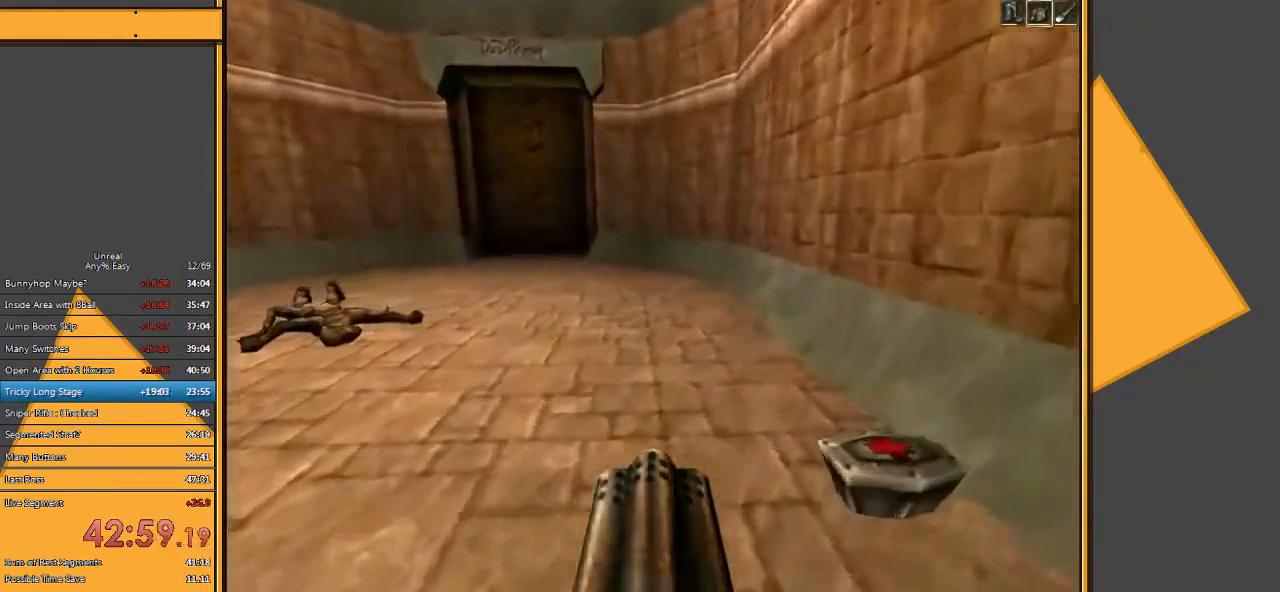
{"keys": ["d", "w"], "mouse": [], "events": []}
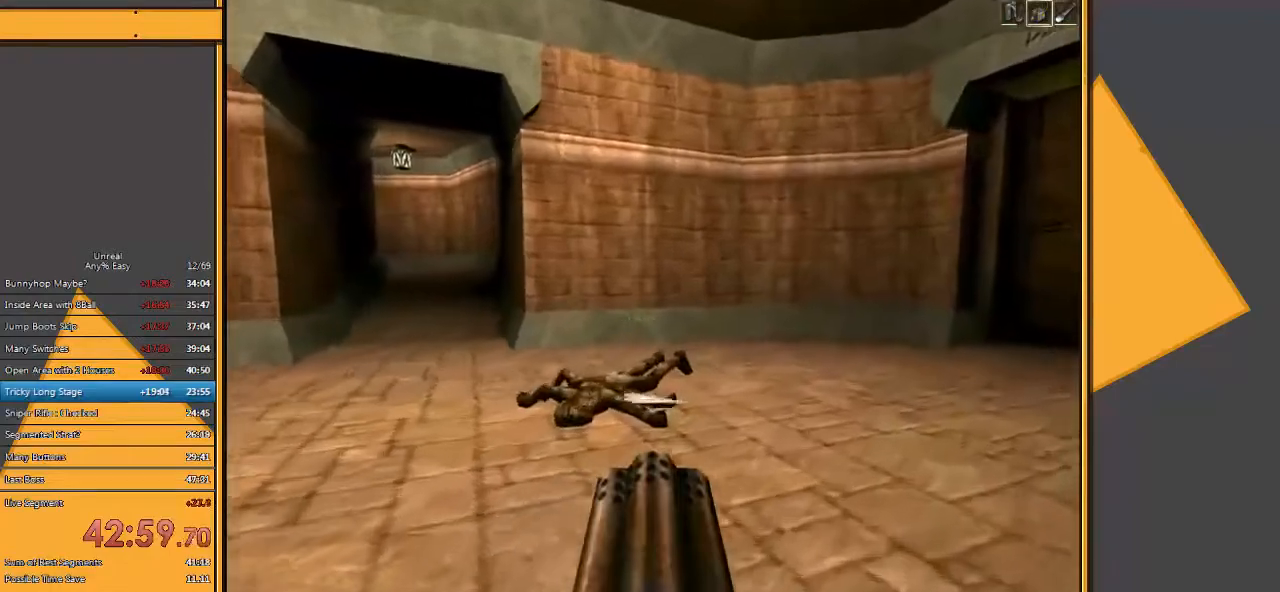
{"keys": ["d", "w"], "mouse": [], "events": [[33, "d", "up"], [200, "d", "down"], [317, "d", "up"], [383, "d", "down"]]}
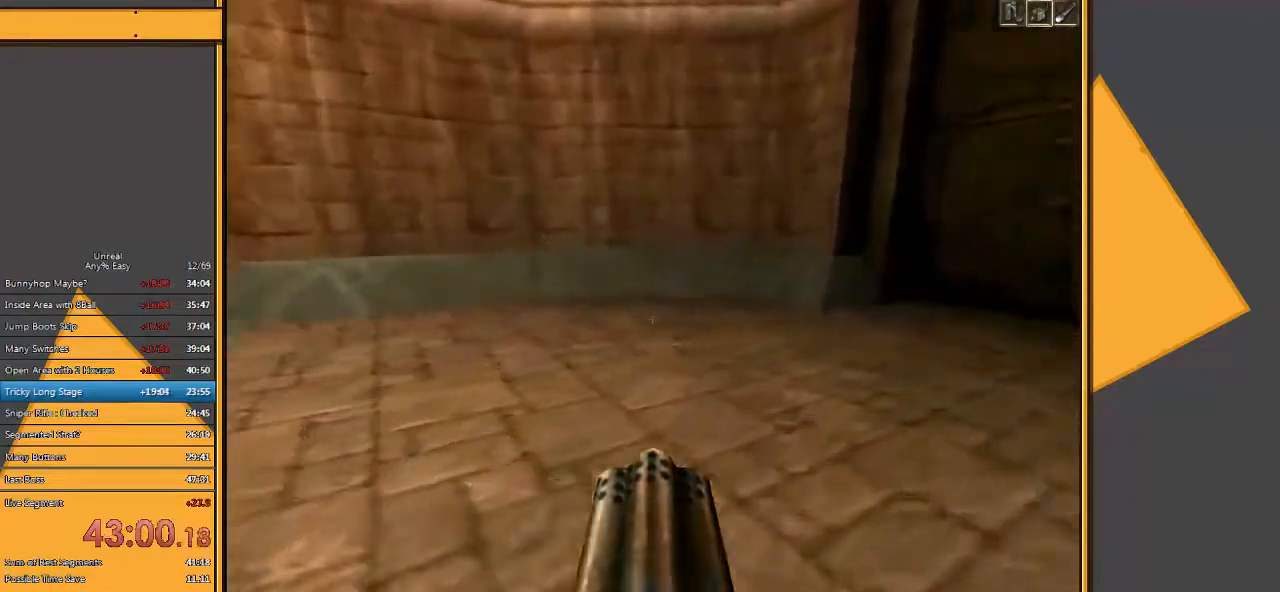
{"keys": ["w"], "mouse": [], "events": [[17, "d", "up"]]}
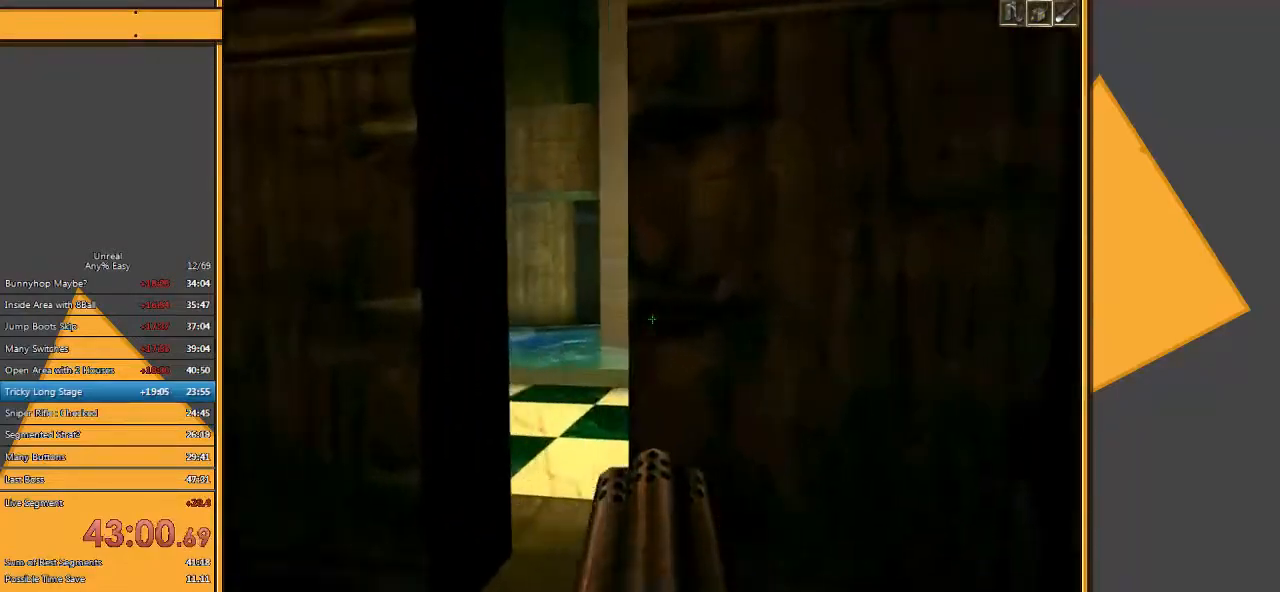
{"keys": ["a", "w"], "mouse": [], "events": [[400, "a", "down"]]}
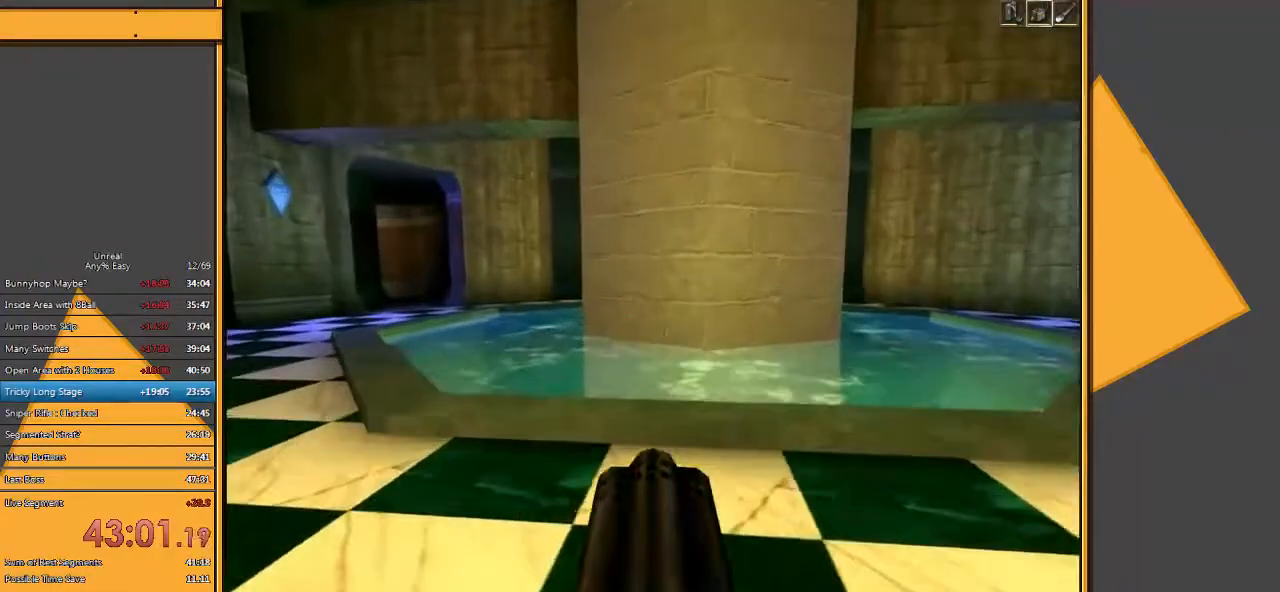
{"keys": ["a", "w"], "mouse": [], "events": [[133, "w", "up"], [300, "w", "down"]]}
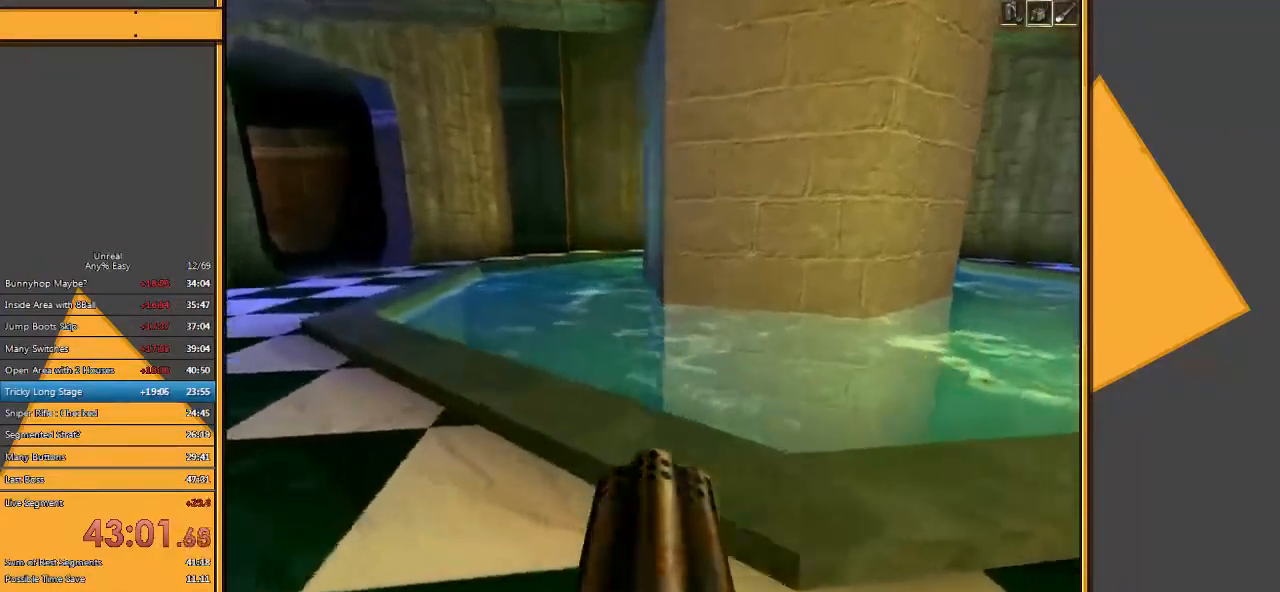
{"keys": ["a", "w"], "mouse": [], "events": []}
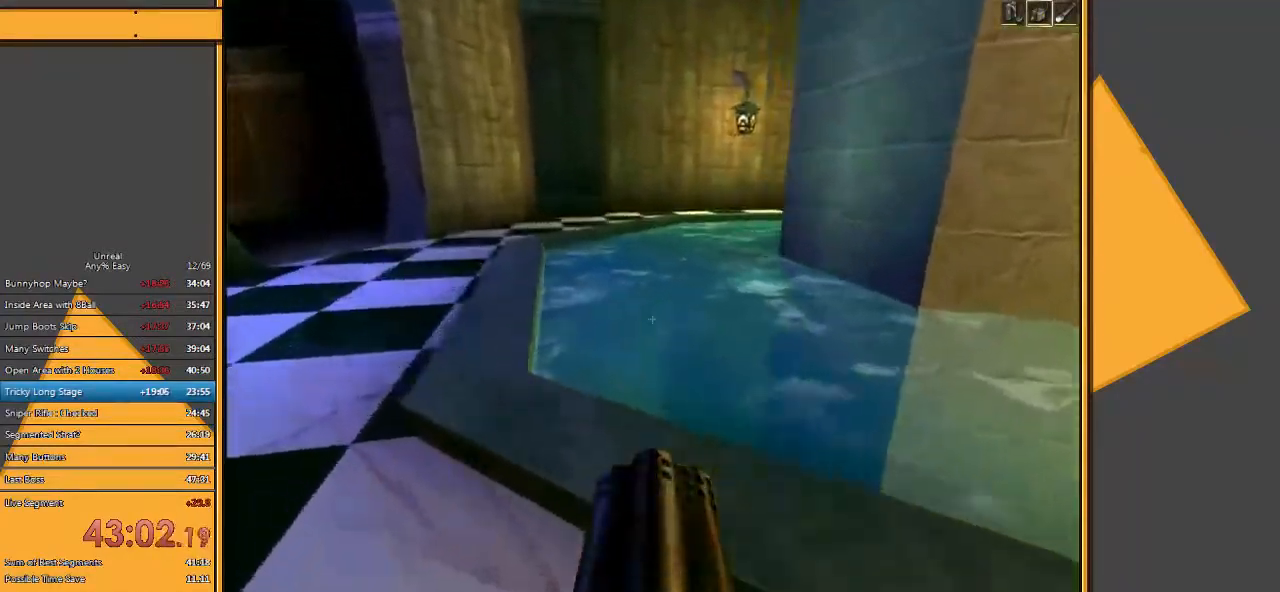
{"keys": ["w"], "mouse": [], "events": [[217, "a", "up"]]}
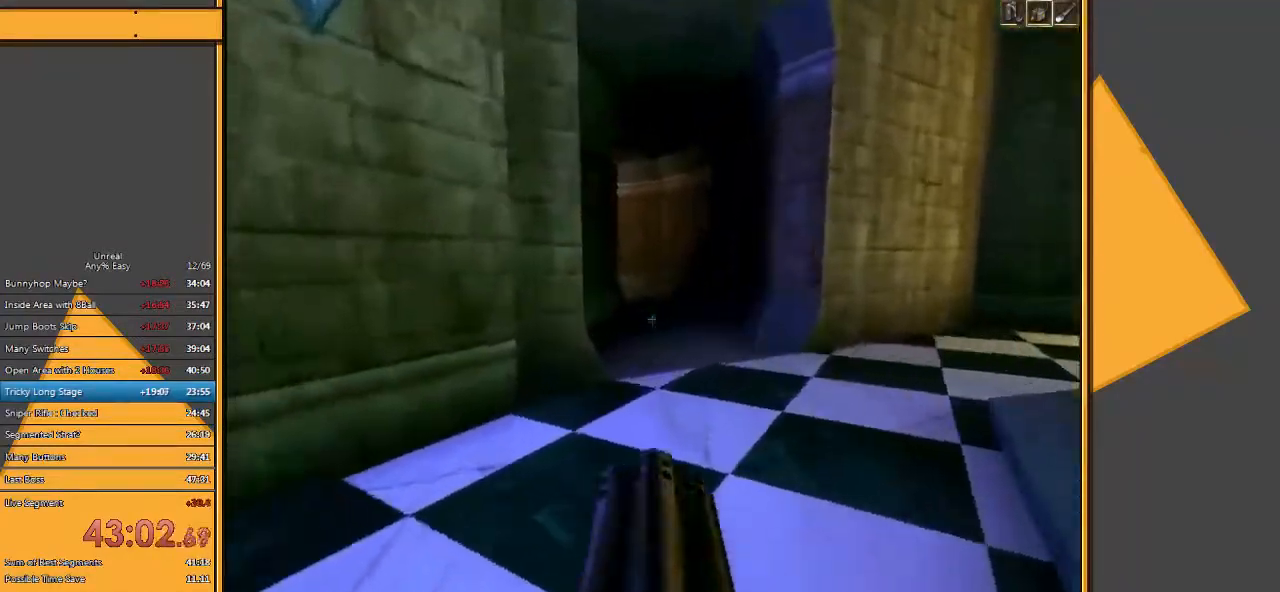
{"keys": ["w"], "mouse": [], "events": []}
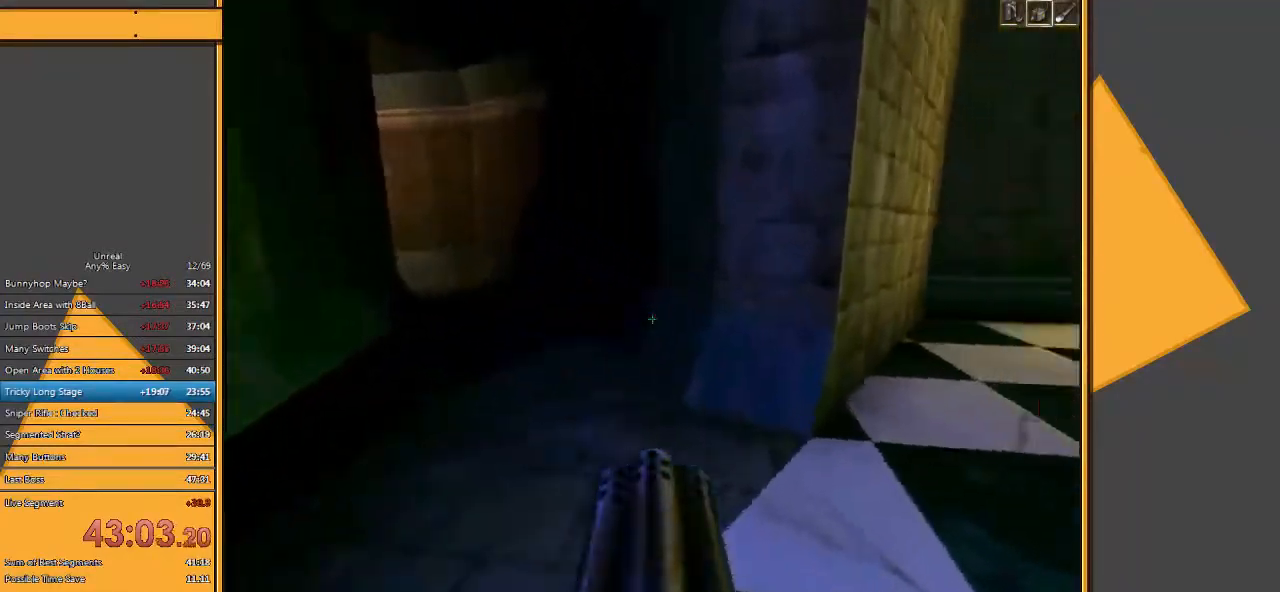
{"keys": ["w"], "mouse": [], "events": [[117, "a", "down"], [250, "a", "up"]]}
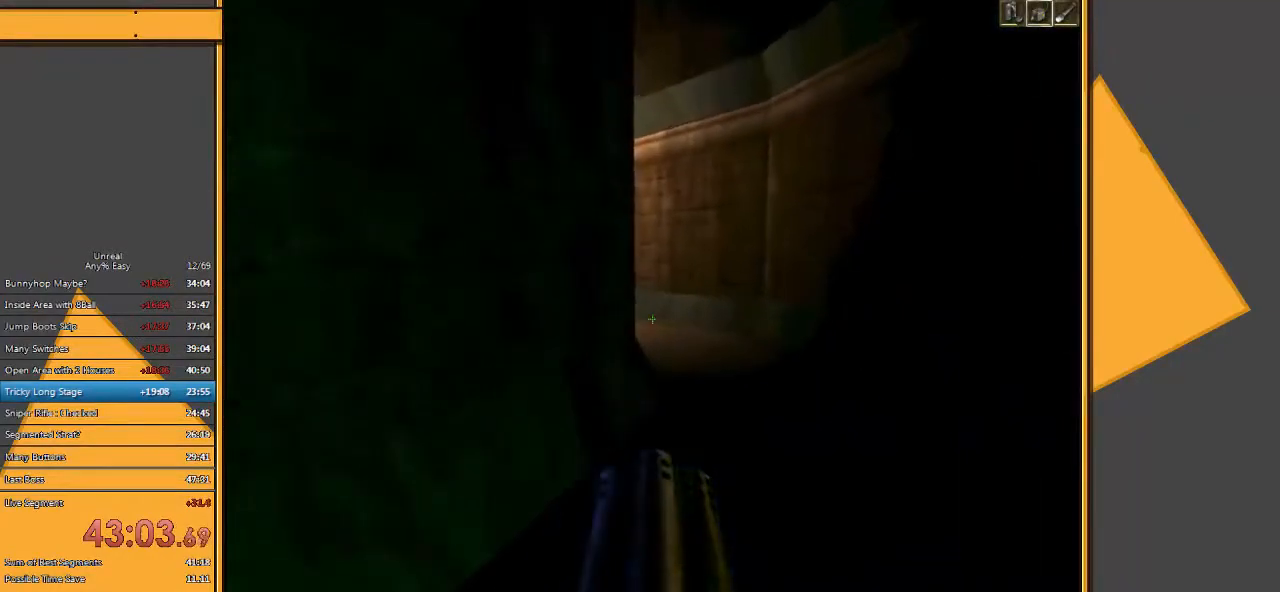
{"keys": ["w"], "mouse": [], "events": [[17, "d", "down"], [267, "d", "up"]]}
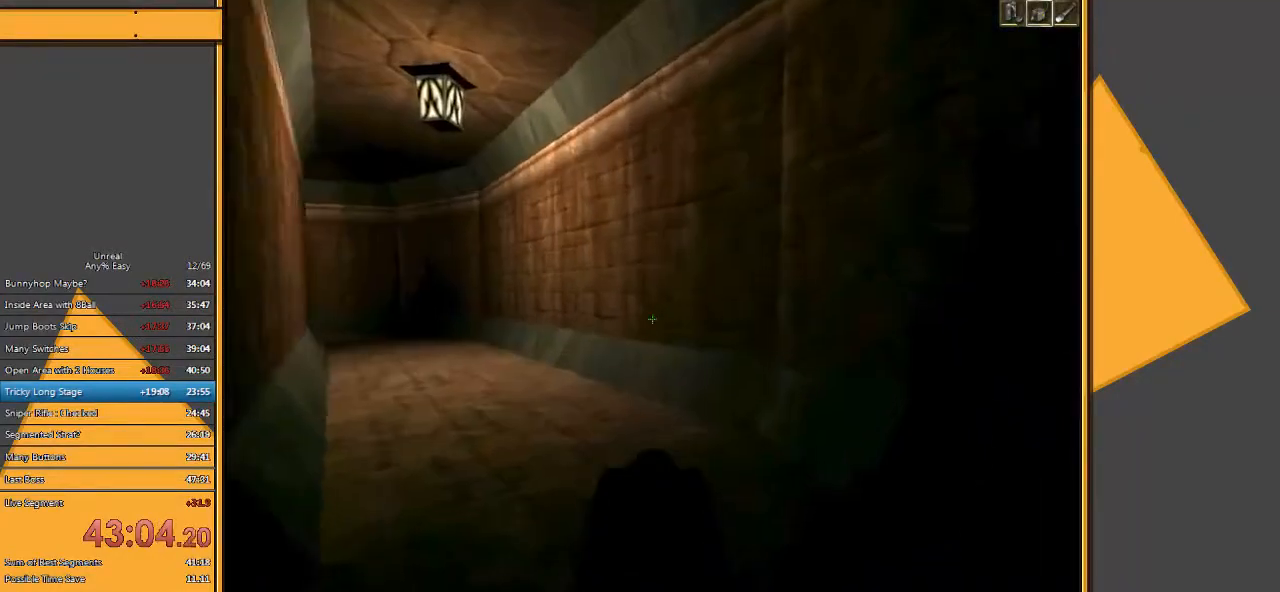
{"keys": ["a", "w"], "mouse": [], "events": [[233, "a", "down"], [333, "a", "up"], [450, "a", "down"]]}
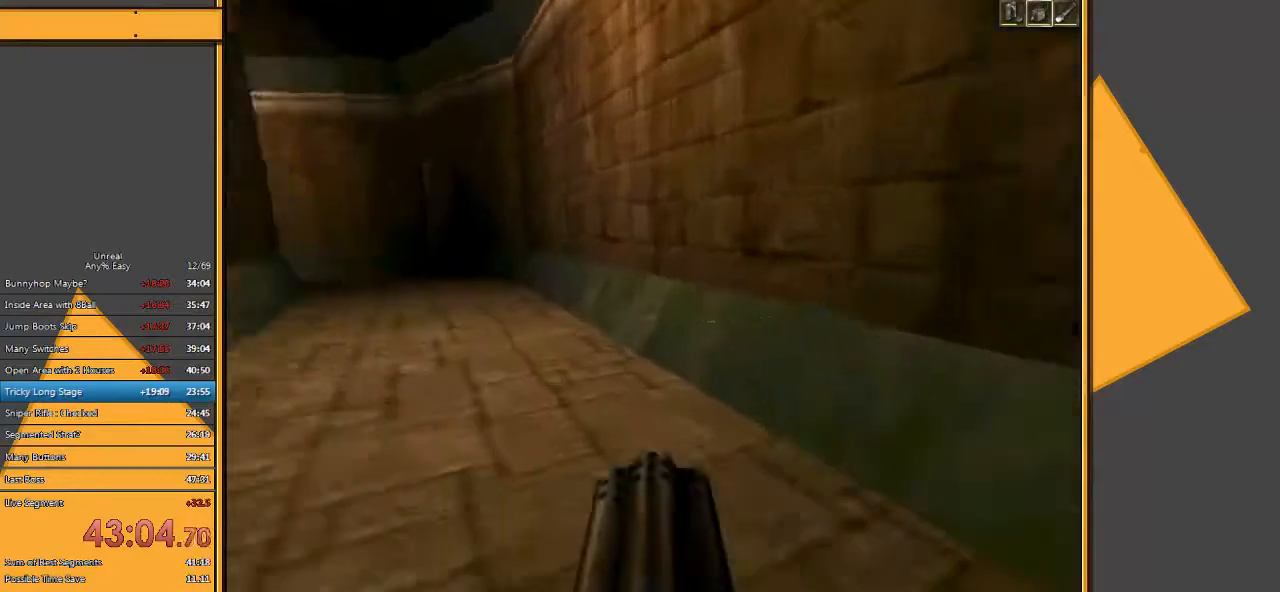
{"keys": ["d", "w"], "mouse": [], "events": [[17, "a", "up"], [217, "d", "down"]]}
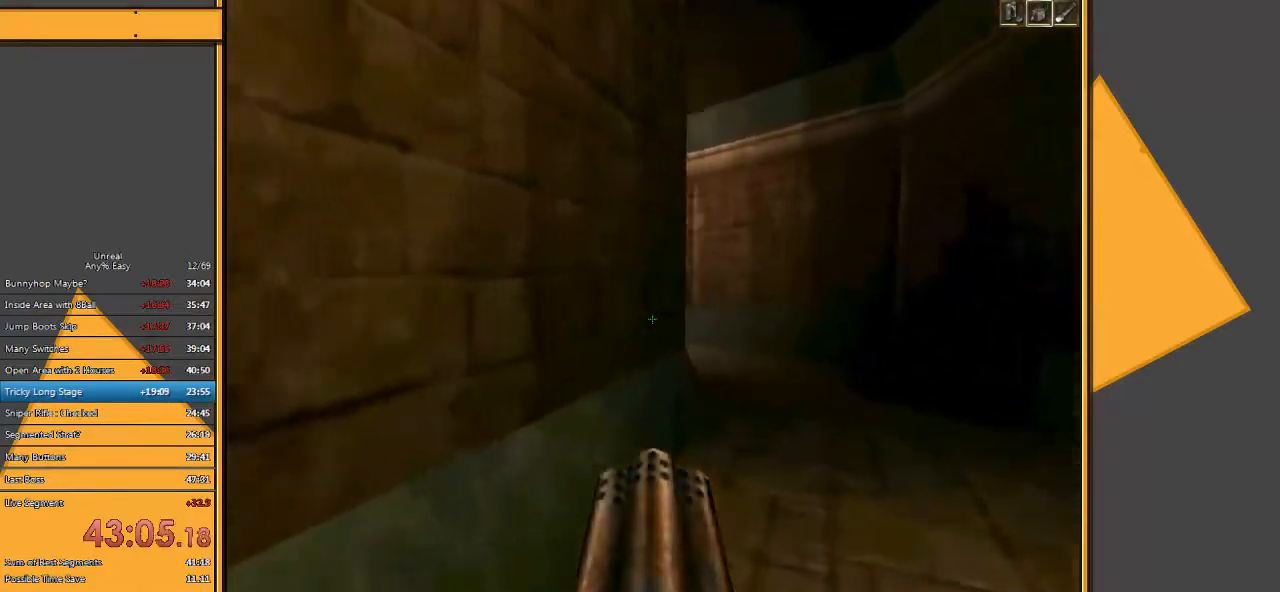
{"keys": ["d", "w"], "mouse": [], "events": []}
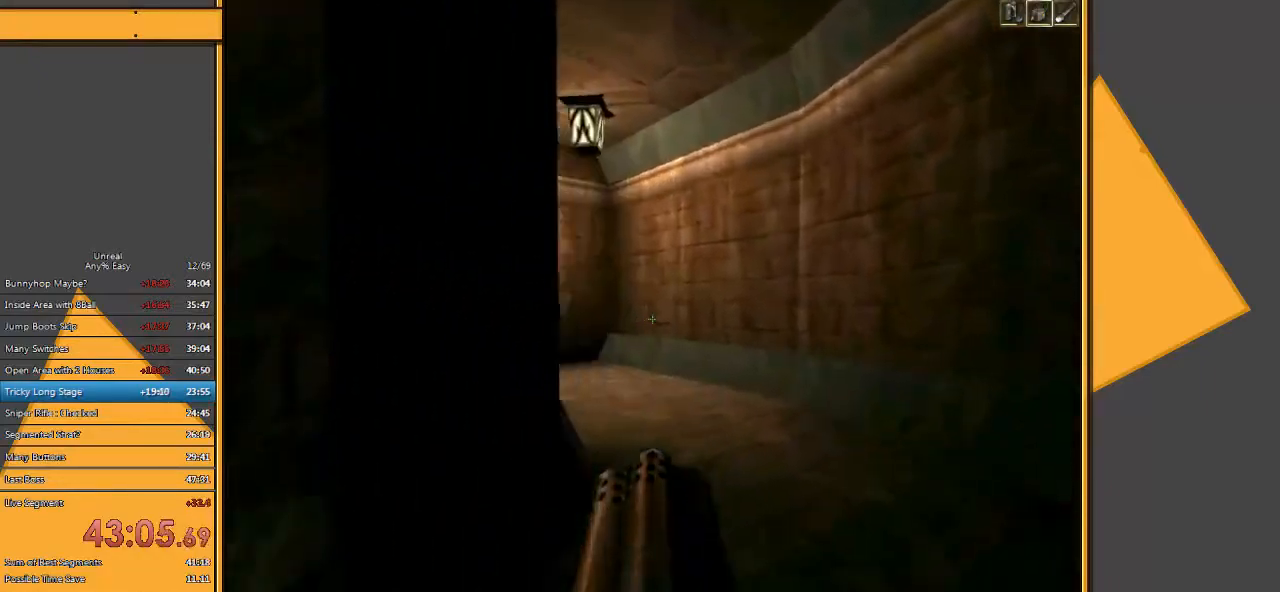
{"keys": ["w"], "mouse": [], "events": [[200, "d", "up"]]}
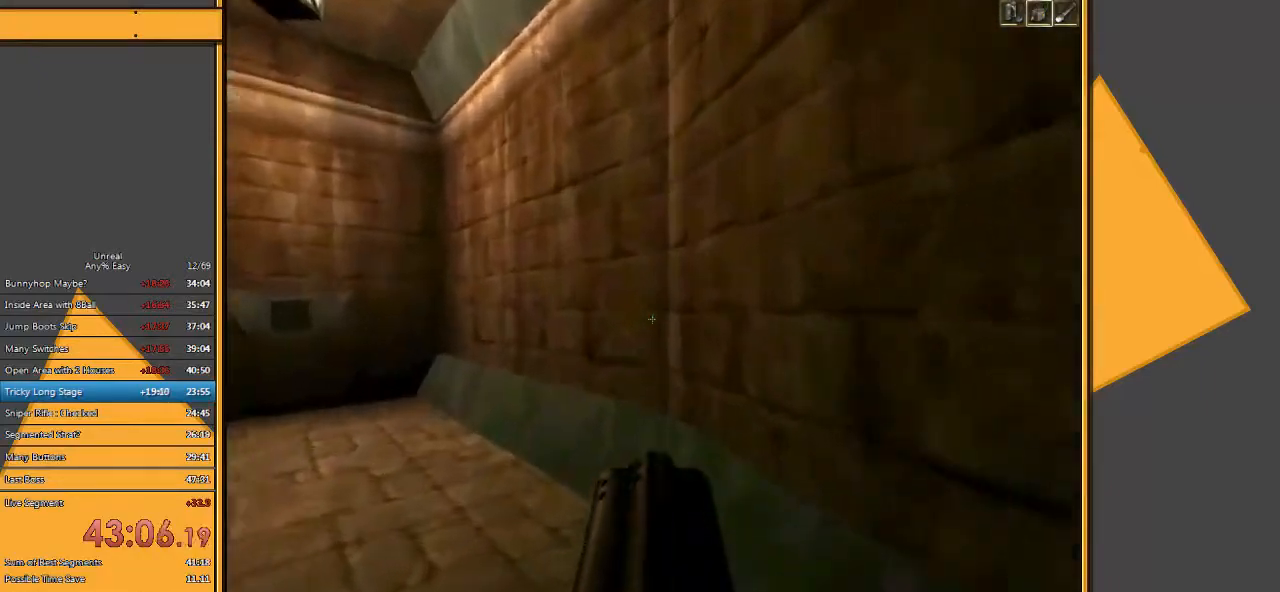
{"keys": ["a", "w"], "mouse": [], "events": [[217, "w", "up"], [283, "a", "down"], [483, "w", "down"]]}
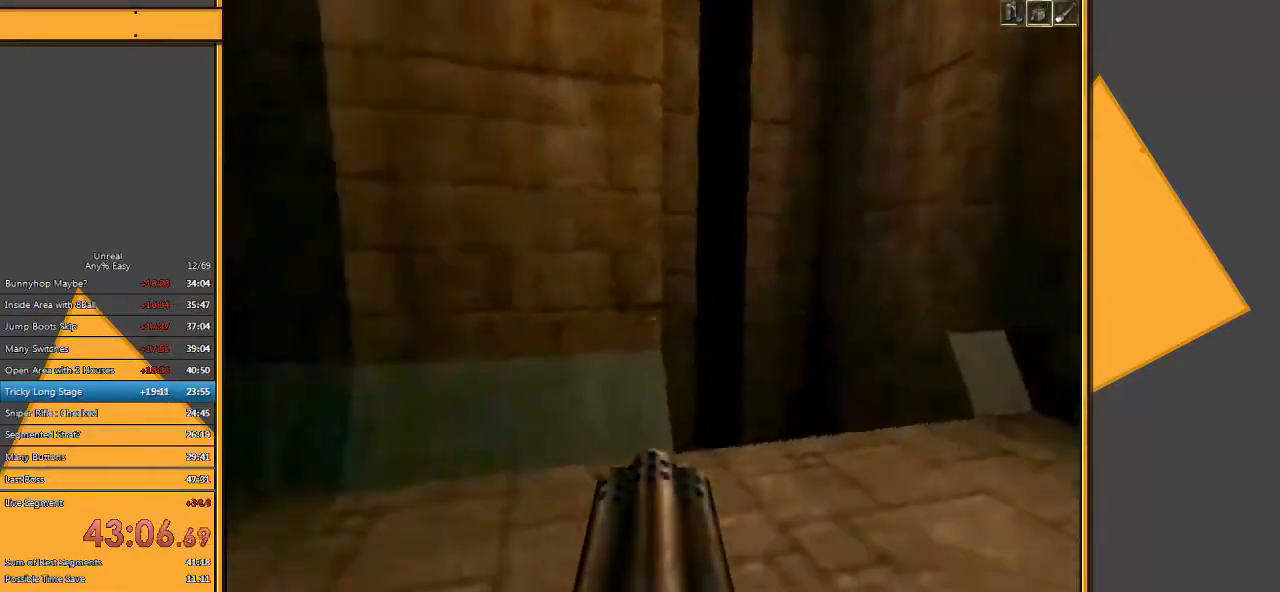
{"keys": ["d", "w"], "mouse": [], "events": [[400, "a", "up"], [433, "d", "down"]]}
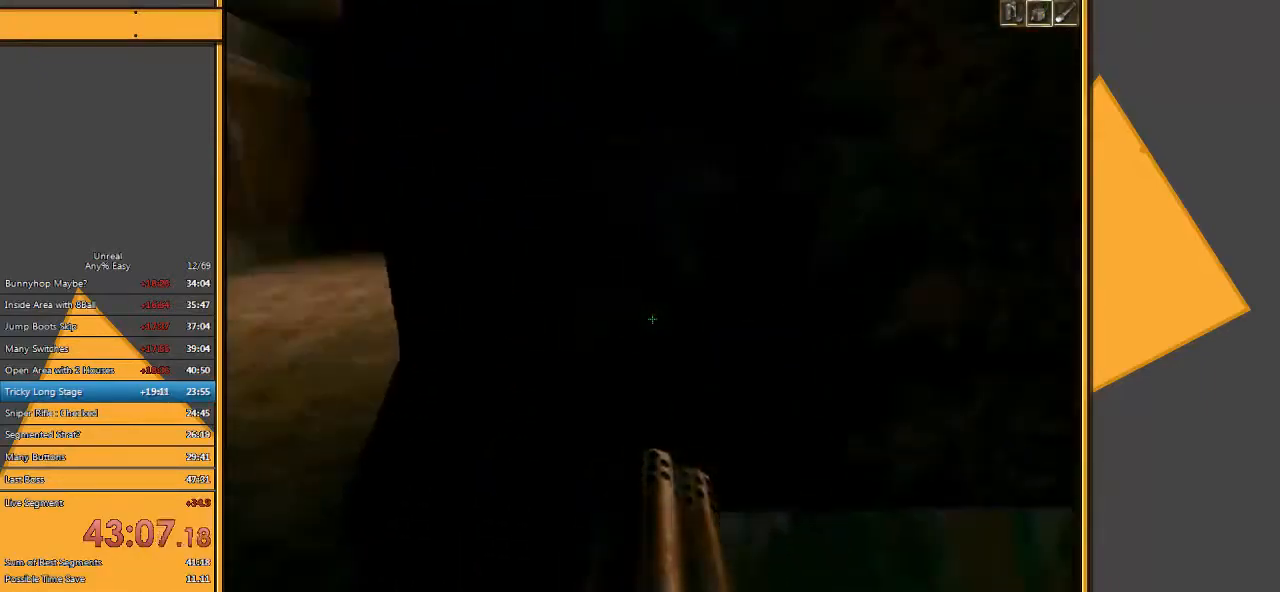
{"keys": ["w"], "mouse": [], "events": [[400, "d", "up"]]}
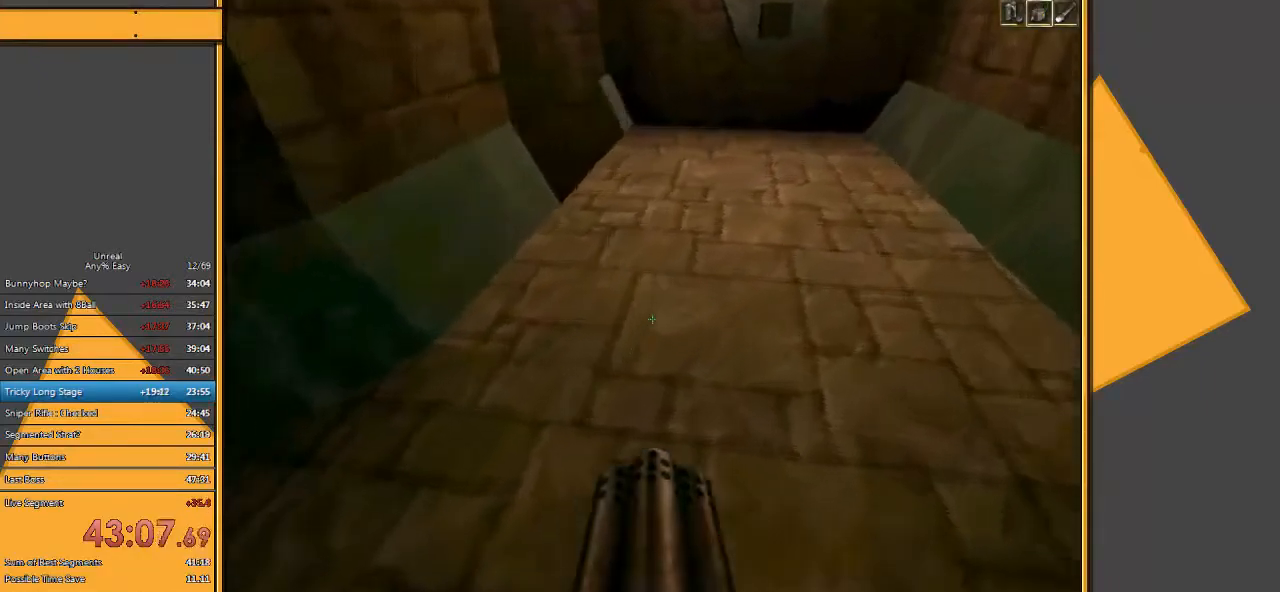
{"keys": ["w"], "mouse": [], "events": []}
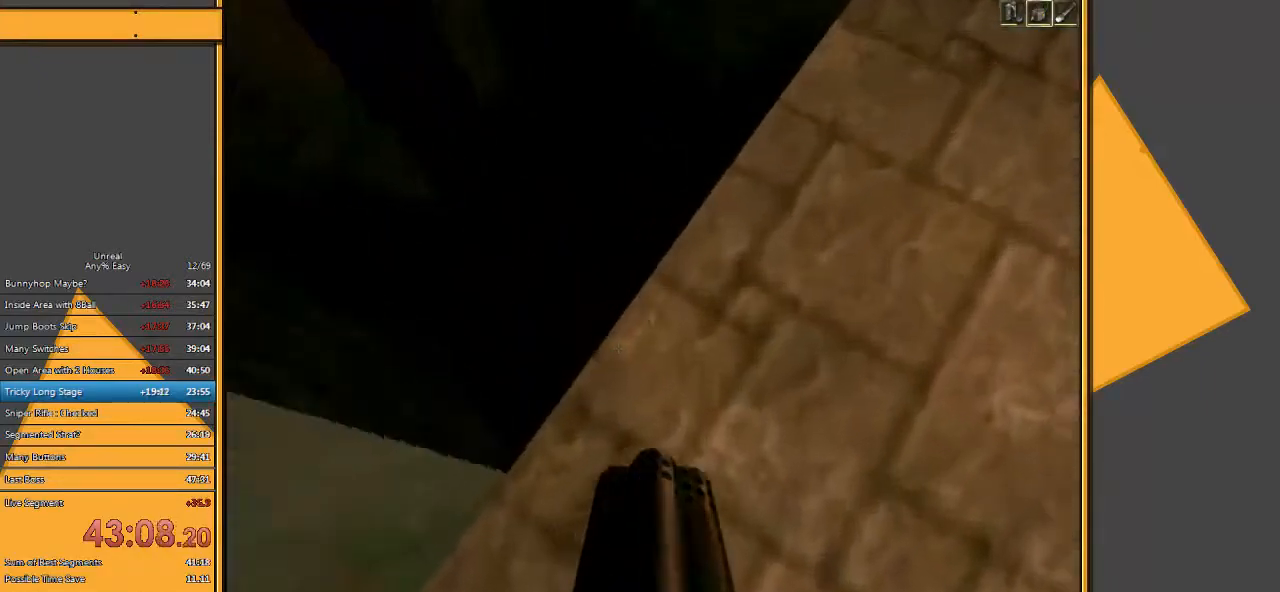
{"keys": ["w"], "mouse": [], "events": [[17, "a", "down"], [83, "w", "up"], [383, "w", "down"], [450, "a", "up"]]}
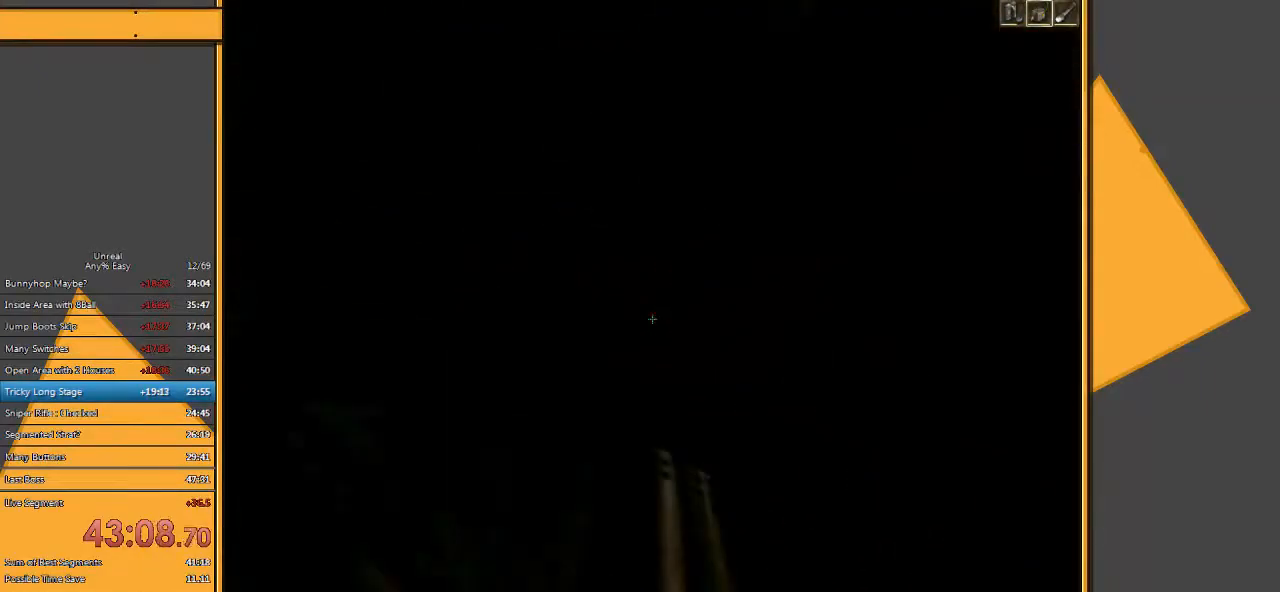
{"keys": ["w"], "mouse": [], "events": [[267, "d", "down"], [467, "d", "up"]]}
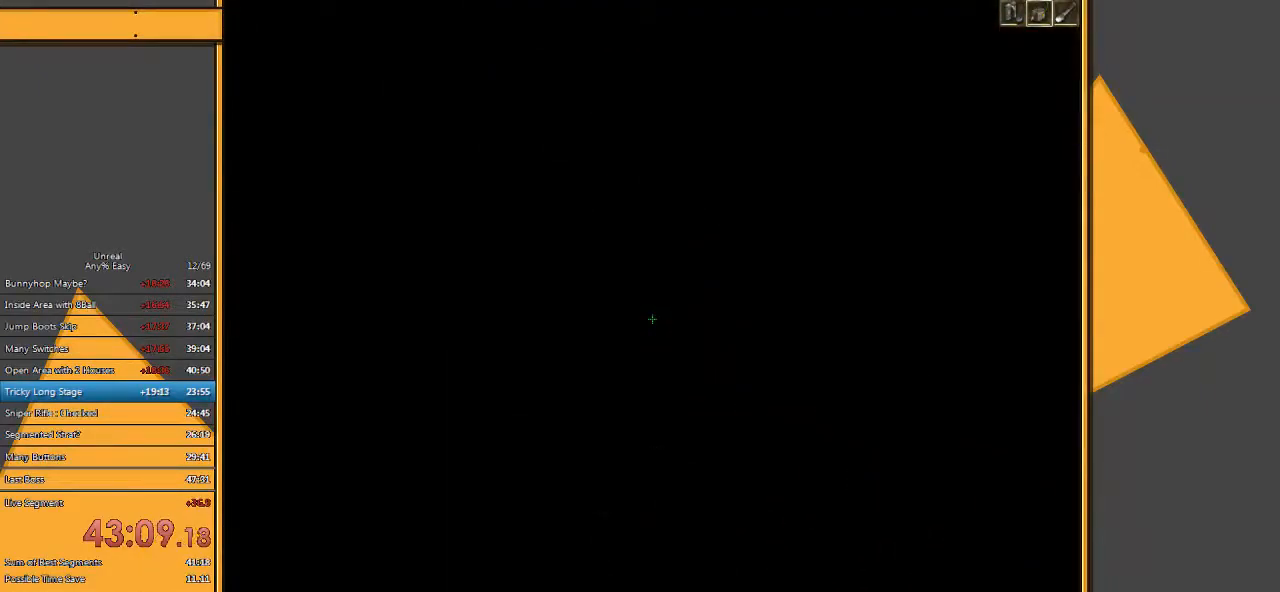
{"keys": ["w"], "mouse": [], "events": [[267, "a", "down"], [467, "a", "up"]]}
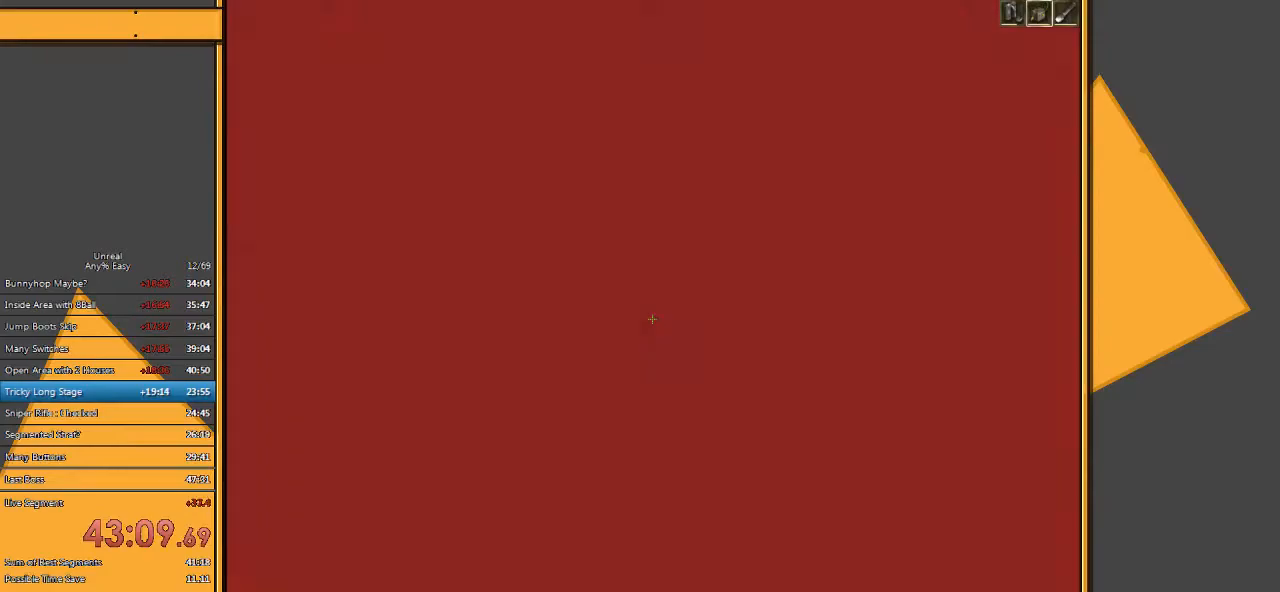
{"keys": [], "mouse": [], "events": [[350, "w", "up"]]}
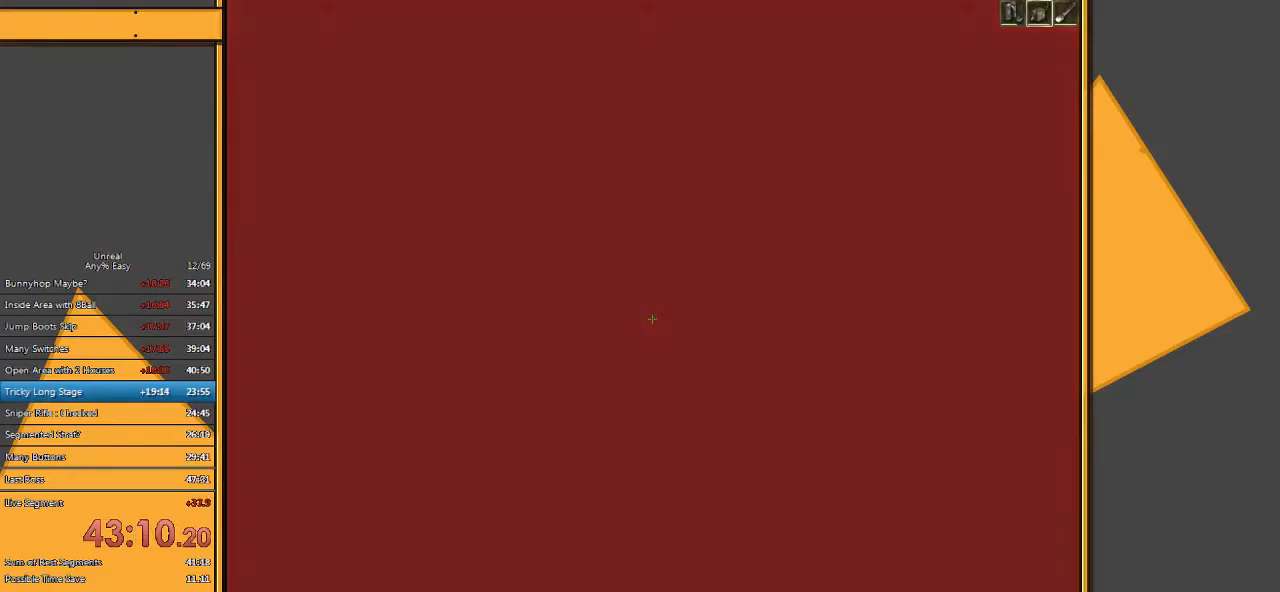
{"keys": ["a", "w"], "mouse": [], "events": [[283, "w", "down"], [450, "a", "down"]]}
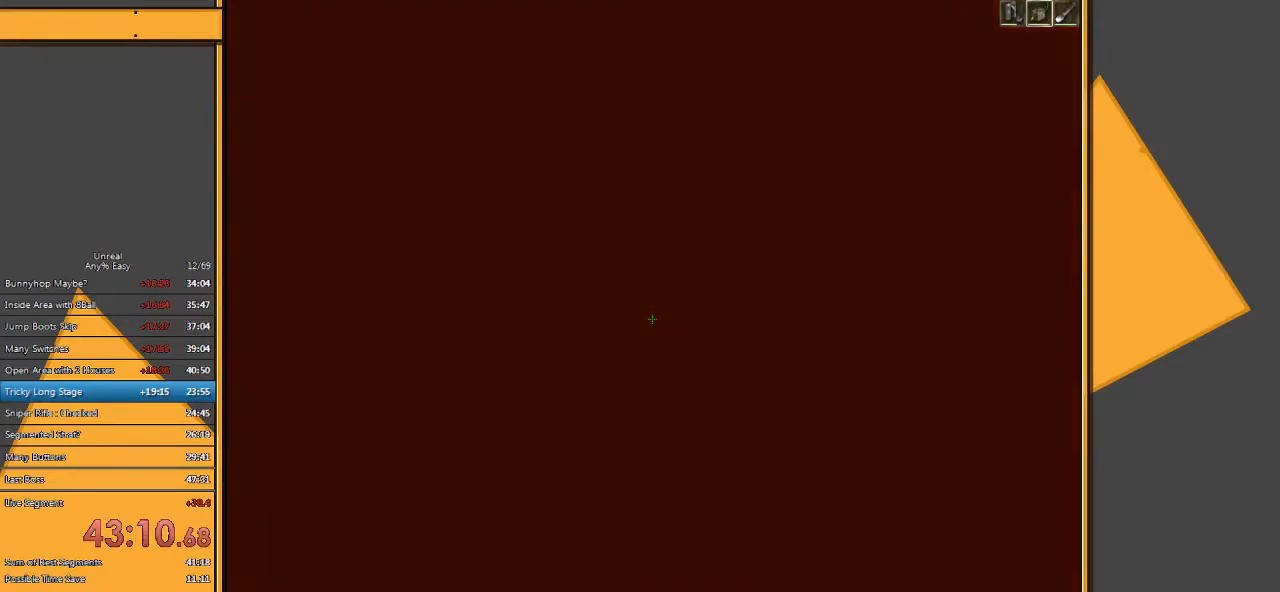
{"keys": ["a"], "mouse": [], "events": [[333, "w", "up"]]}
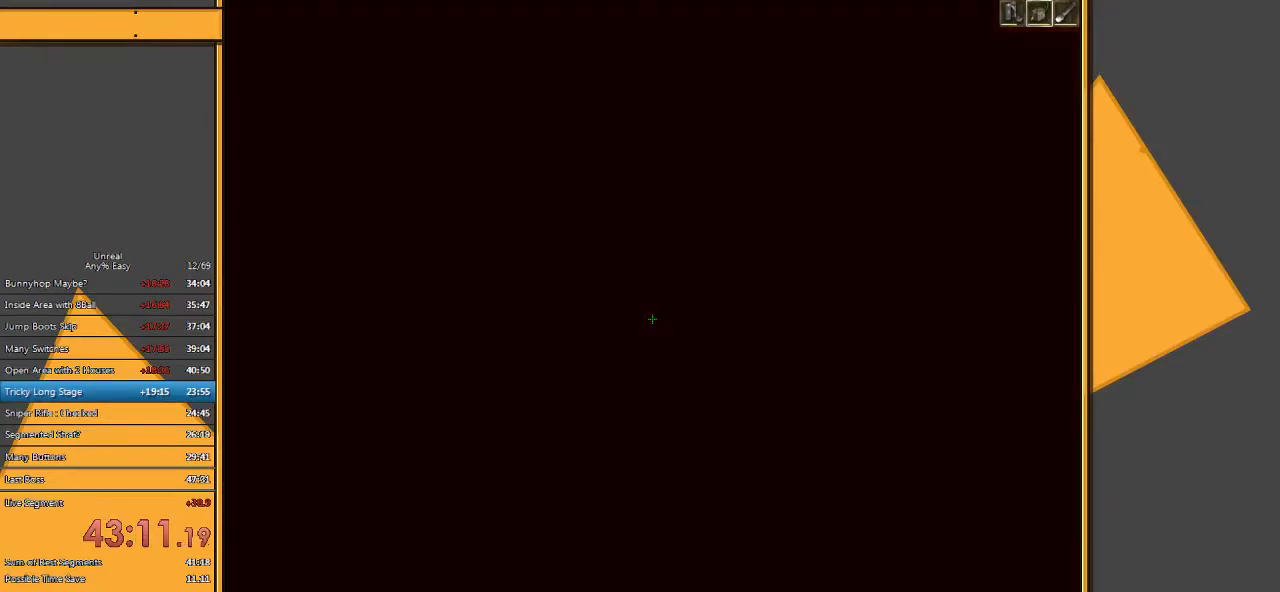
{"keys": ["a", "w"], "mouse": [], "events": [[450, "w", "down"]]}